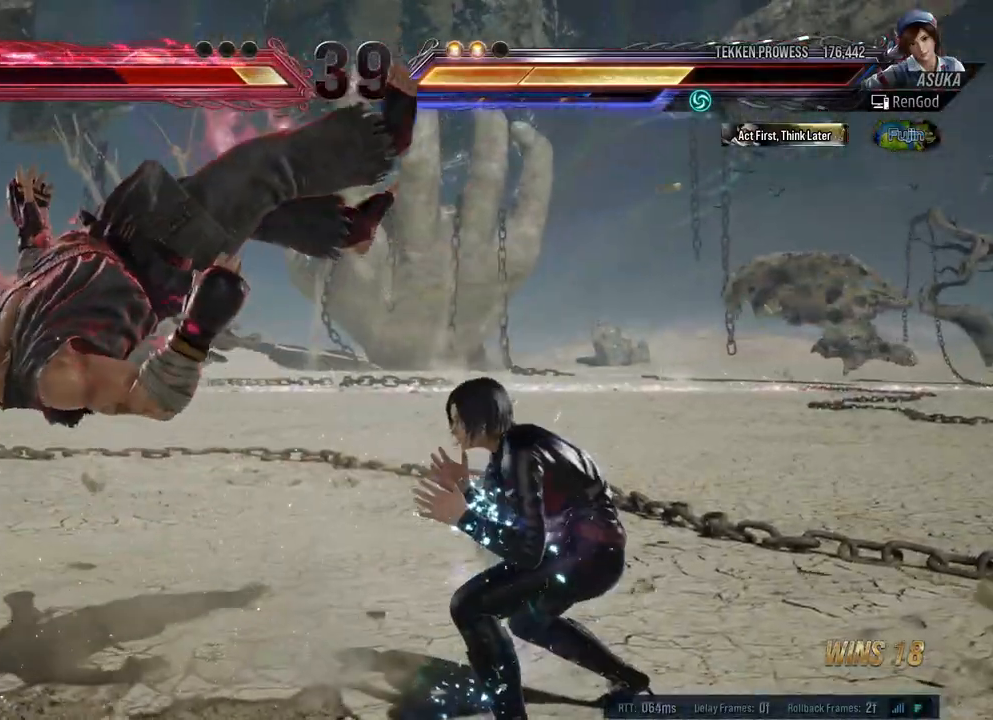
Gameplay with a controller (Xbox layout); each line is a JSON object with the inputs held at the frame after it. "events" lists button and stick changes between this image and that frame as [ms after this image, input, new state], when the widget could be followed in between. Not read: L2 R2.
{"buttons": ["B"], "left_stick": "center", "right_stick": "center", "events": [[83, "X", "up"], [117, "B", "down"], [183, "B", "up"], [217, "B", "down"], [283, "B", "up"], [333, "B", "down"], [400, "B", "up"], [450, "B", "down"]]}
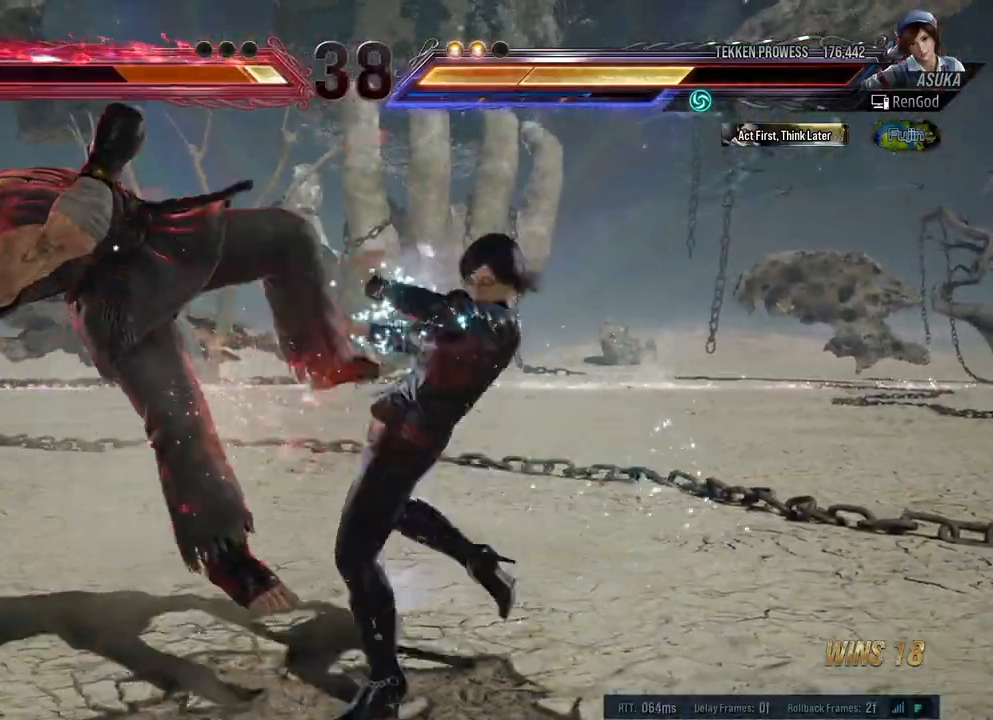
{"buttons": [], "left_stick": "left", "right_stick": "center", "events": [[50, "B", "up"], [417, "left_stick", "left"]]}
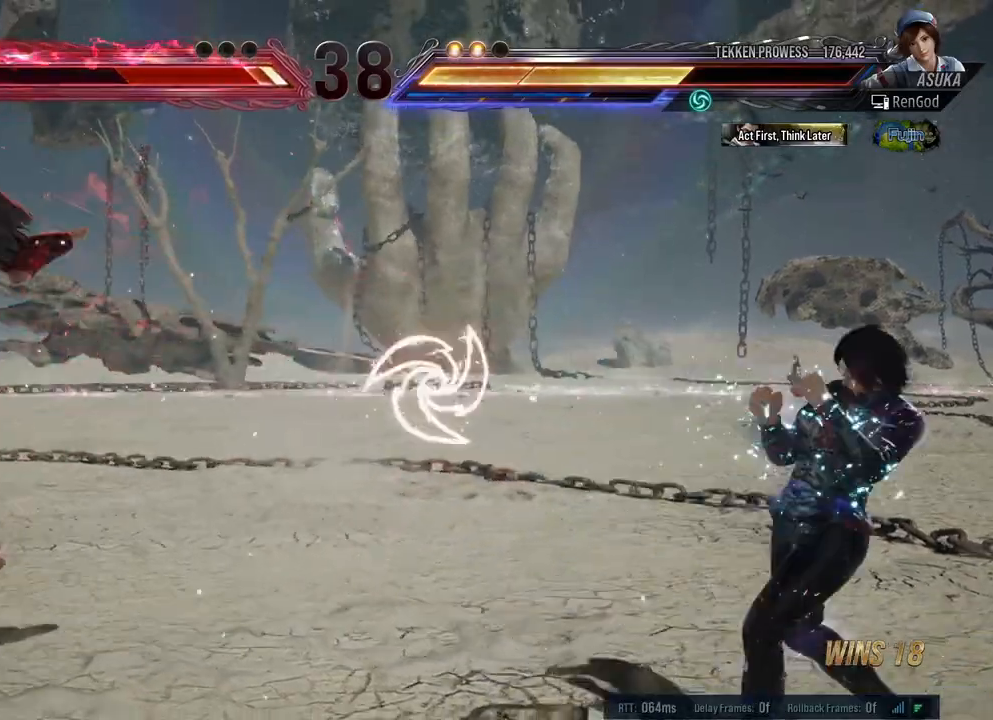
{"buttons": [], "left_stick": "left", "right_stick": "center", "events": [[33, "left_stick", "center"], [83, "left_stick", "left"]]}
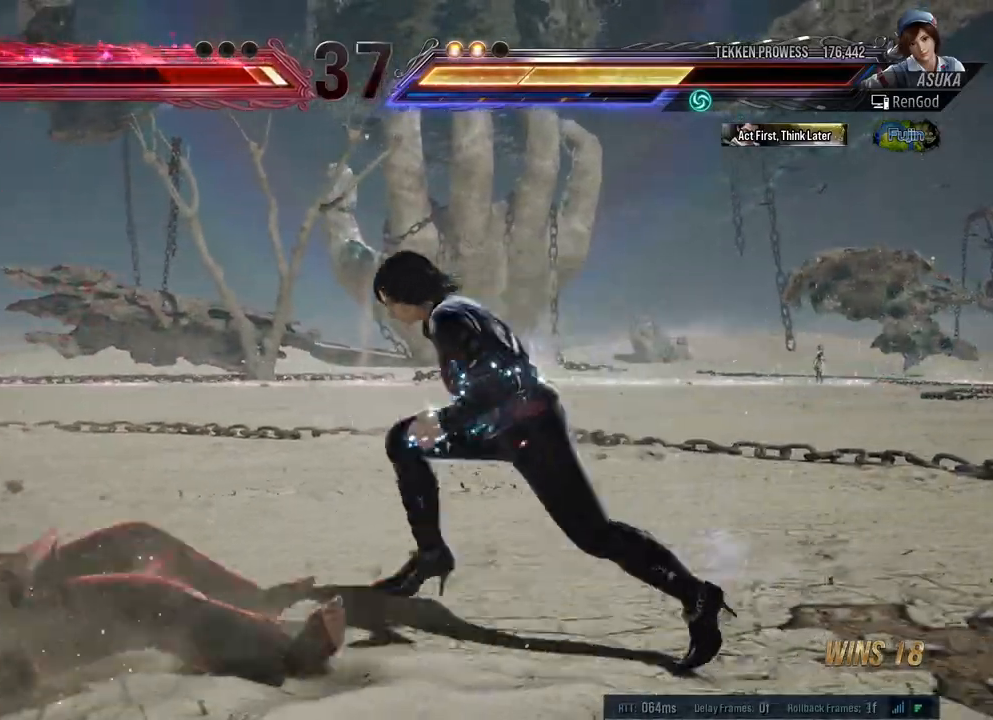
{"buttons": [], "left_stick": "left", "right_stick": "center", "events": [[67, "A", "down"], [117, "A", "up"]]}
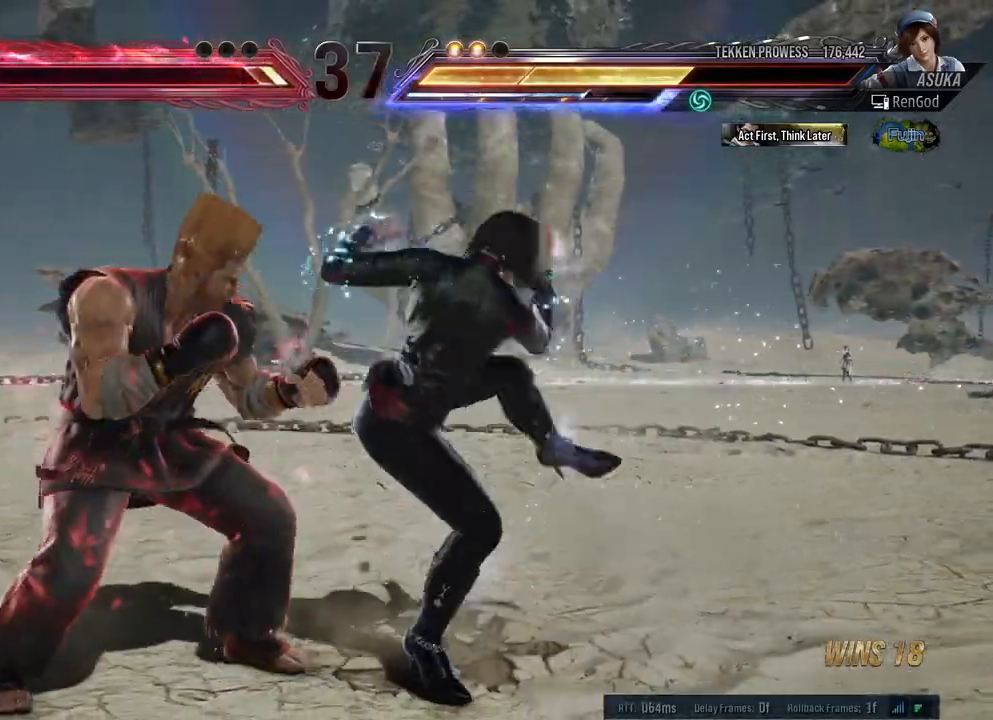
{"buttons": ["R1"], "left_stick": "center", "right_stick": "center", "events": [[50, "left_stick", "center"], [450, "R1", "down"]]}
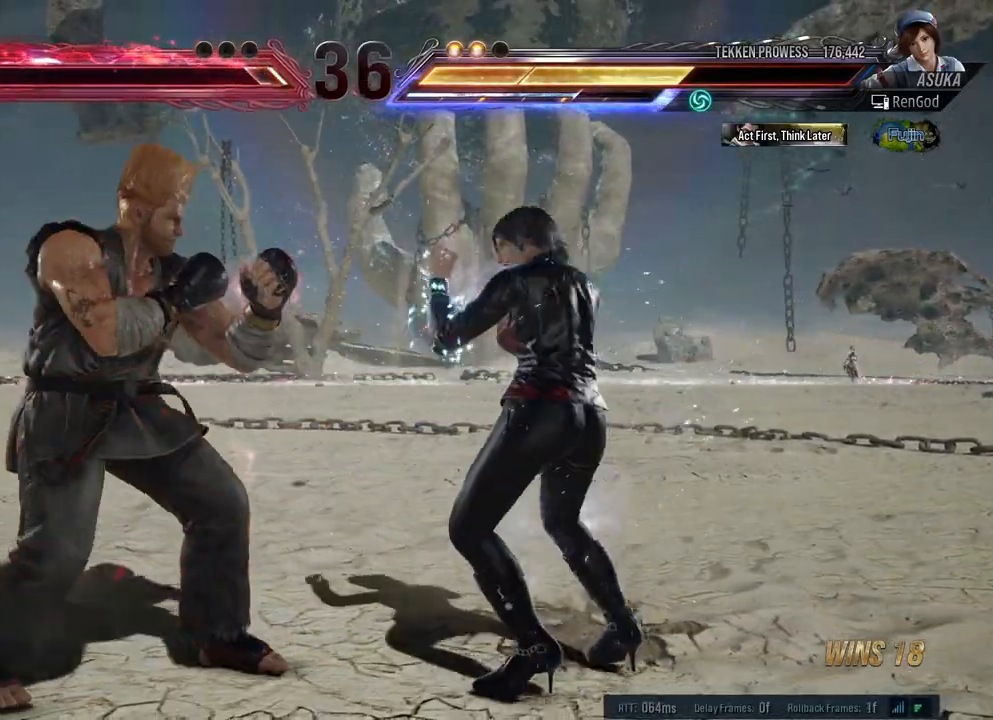
{"buttons": [], "left_stick": "right", "right_stick": "center", "events": [[33, "R1", "up"], [183, "left_stick", "right"]]}
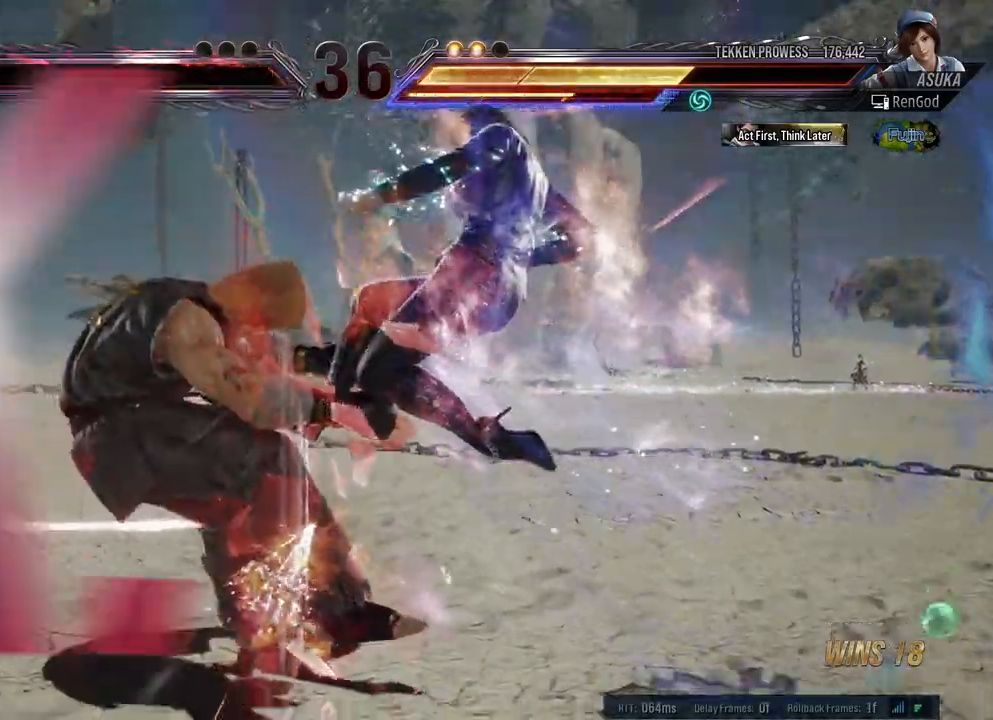
{"buttons": [], "left_stick": "center", "right_stick": "center", "events": [[117, "left_stick", "center"]]}
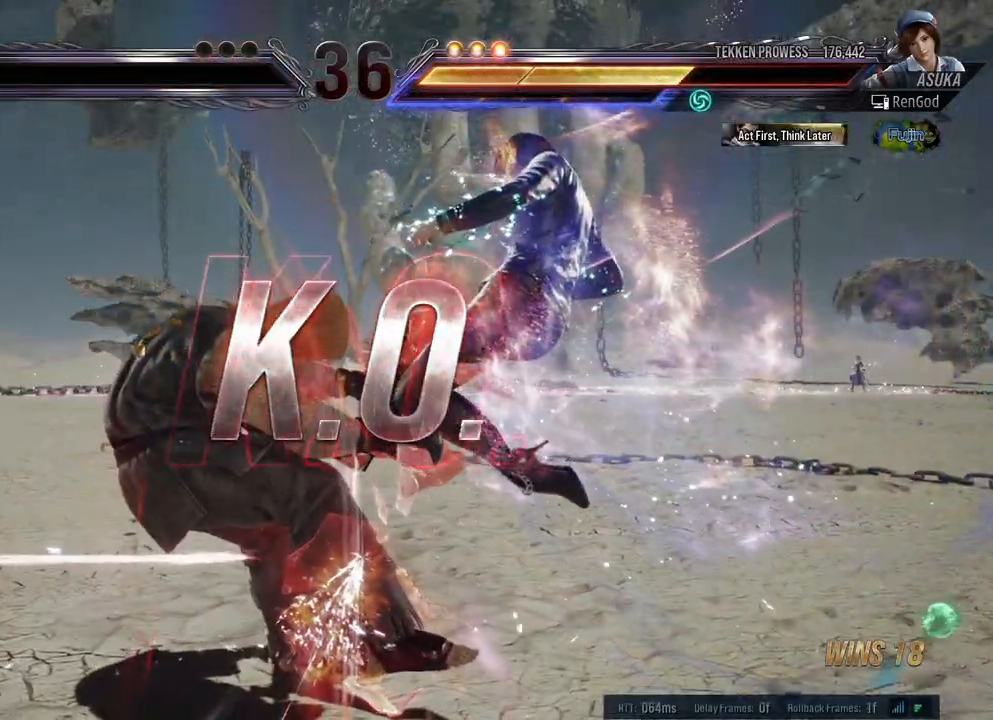
{"buttons": [], "left_stick": "center", "right_stick": "center", "events": []}
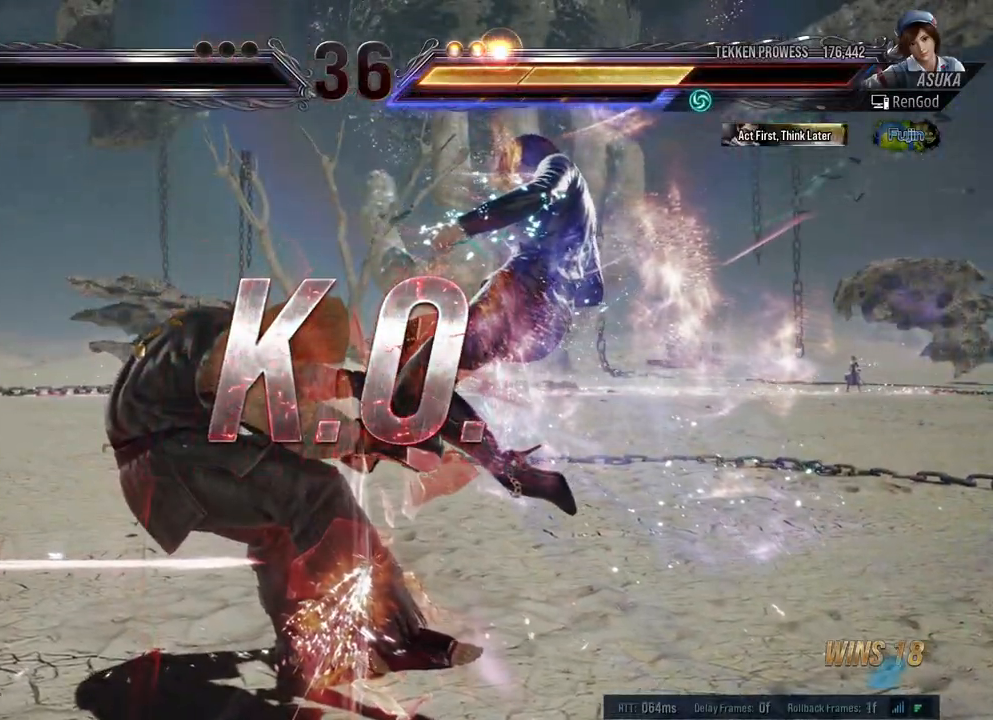
{"buttons": [], "left_stick": "center", "right_stick": "center", "events": []}
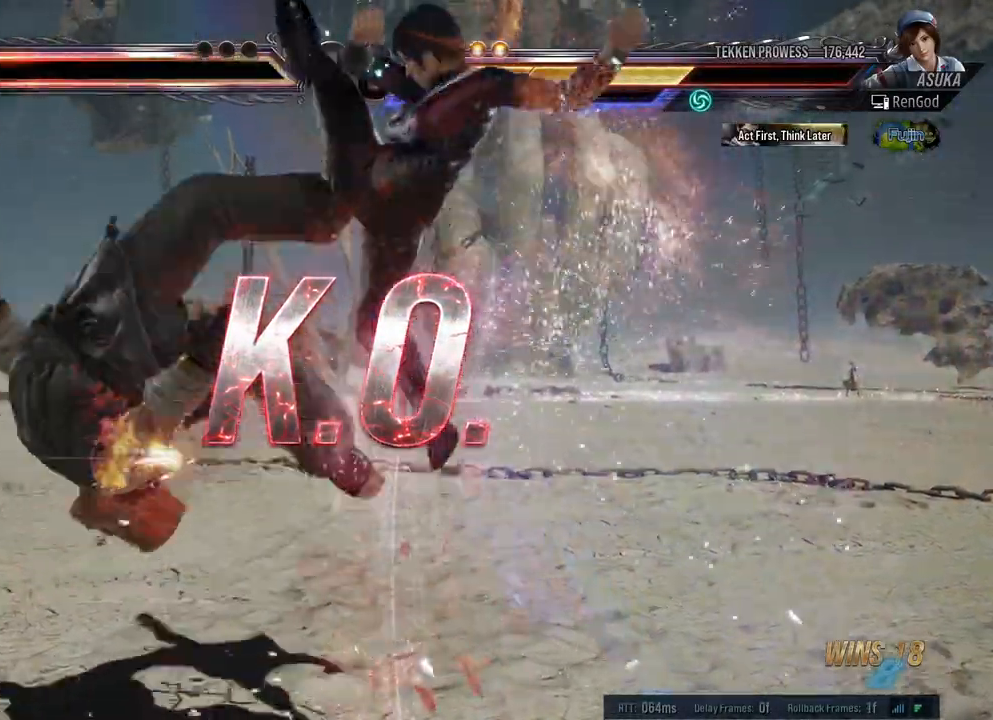
{"buttons": [], "left_stick": "center", "right_stick": "center", "events": []}
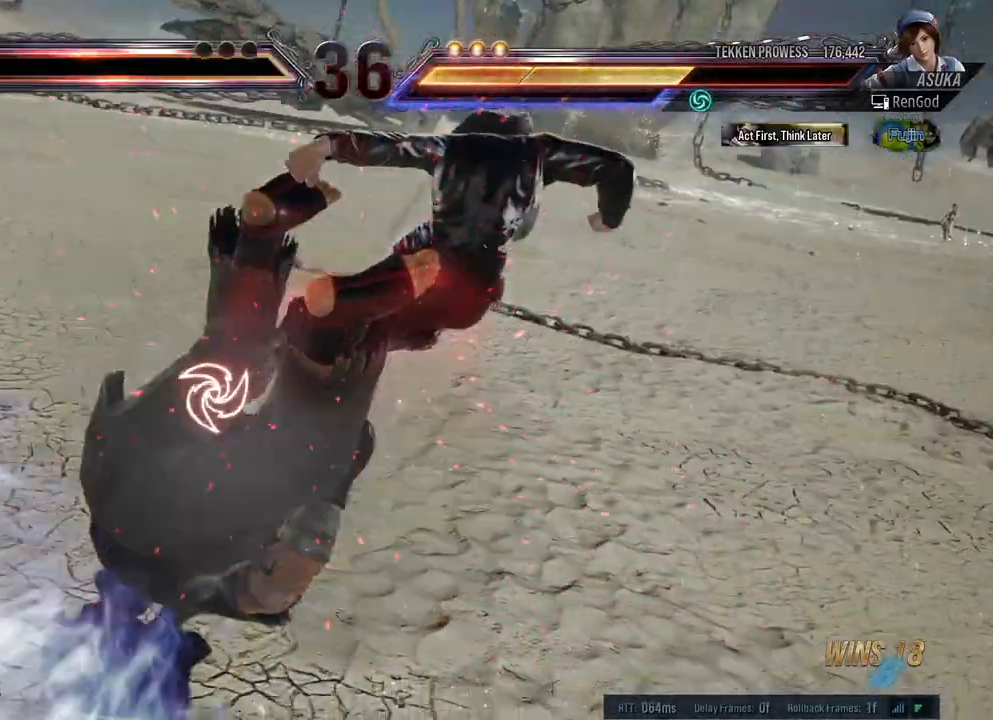
{"buttons": [], "left_stick": "center", "right_stick": "center", "events": []}
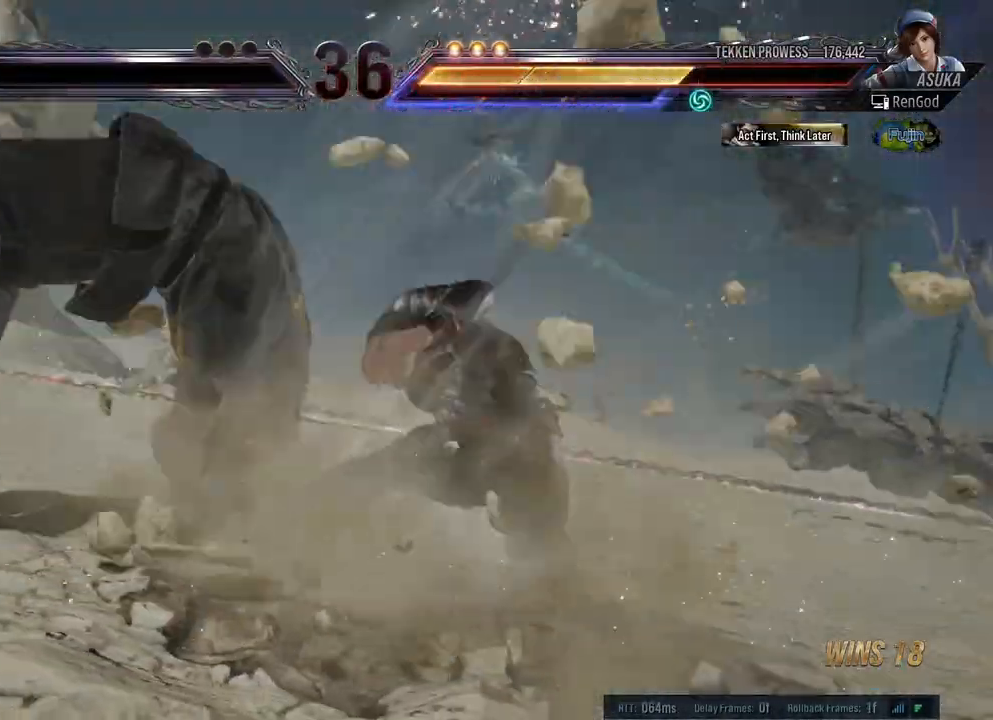
{"buttons": [], "left_stick": "center", "right_stick": "center", "events": []}
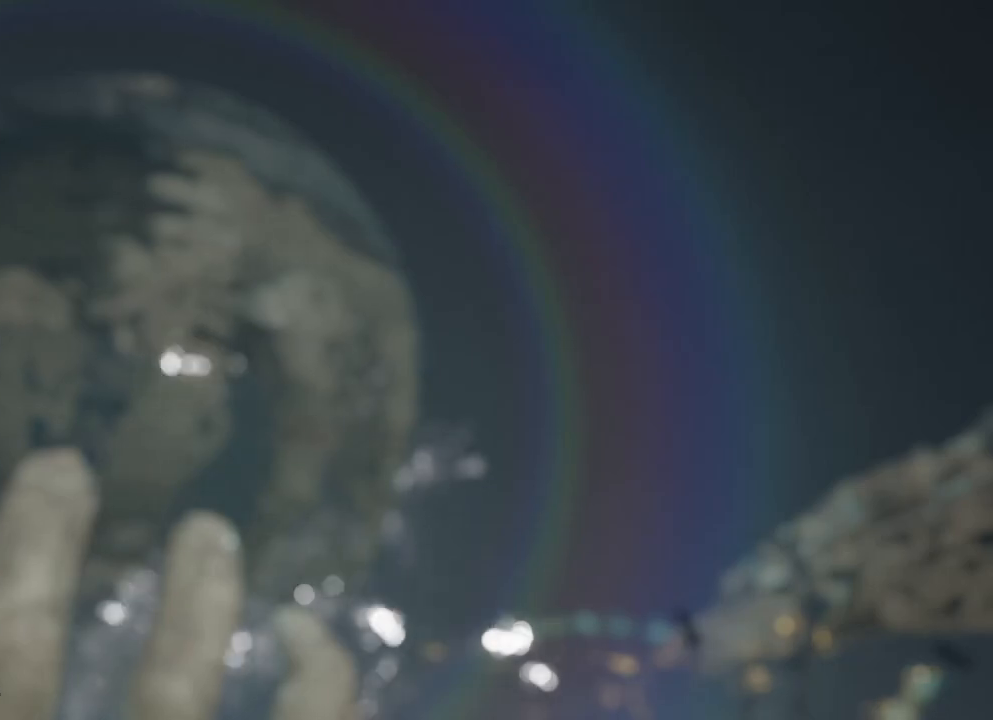
{"buttons": ["START"], "left_stick": "center", "right_stick": "center", "events": [[417, "START", "down"]]}
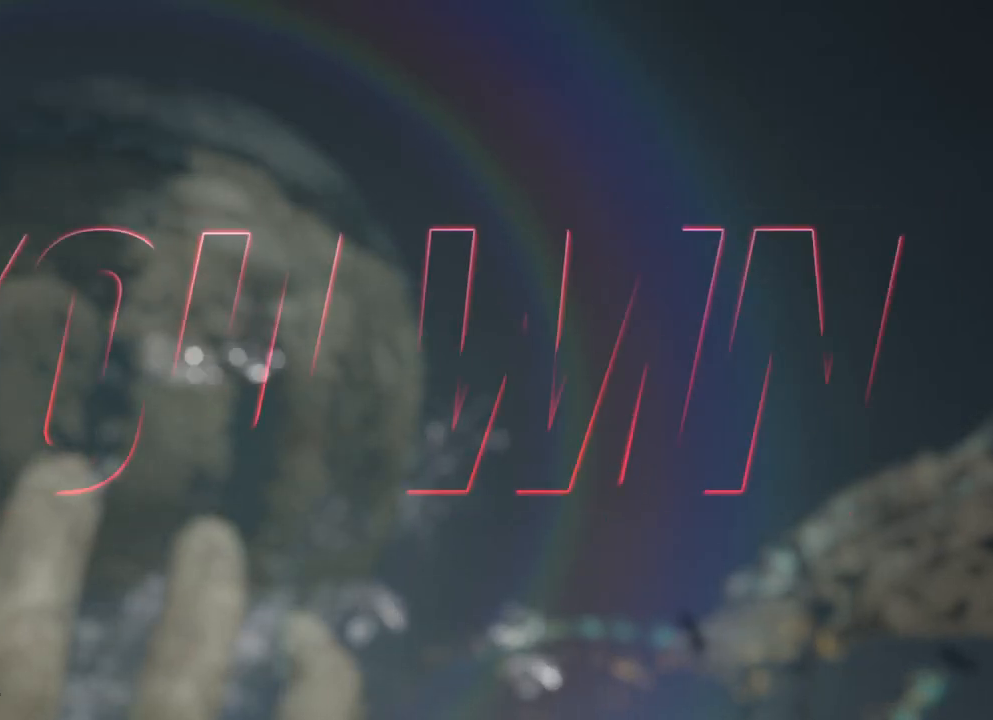
{"buttons": [], "left_stick": "center", "right_stick": "center", "events": [[117, "START", "up"]]}
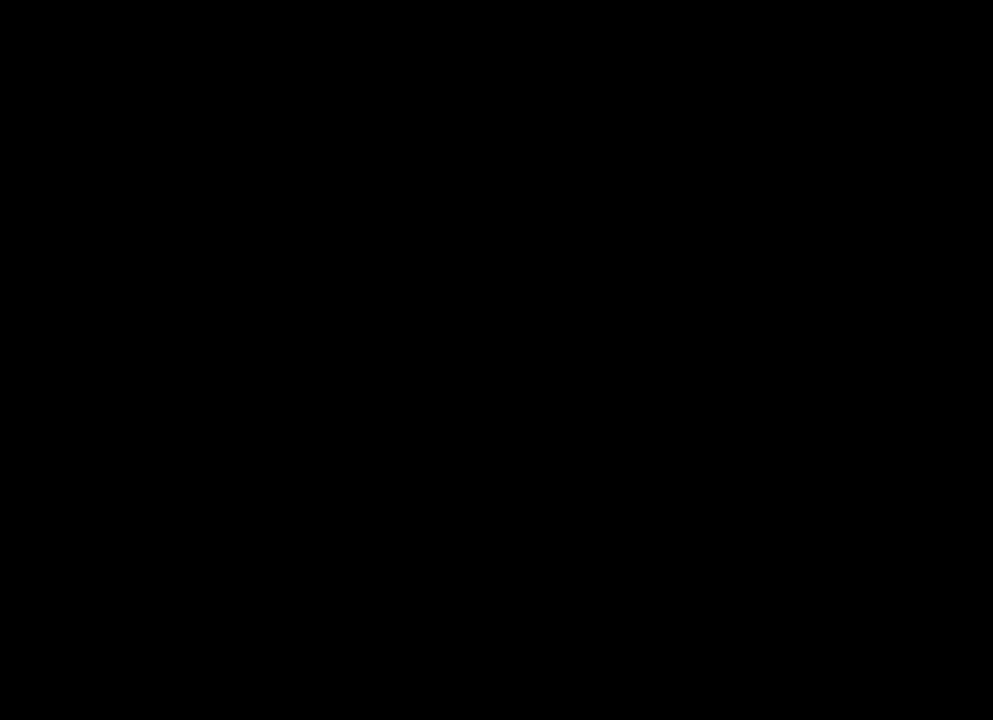
{"buttons": [], "left_stick": "center", "right_stick": "center", "events": []}
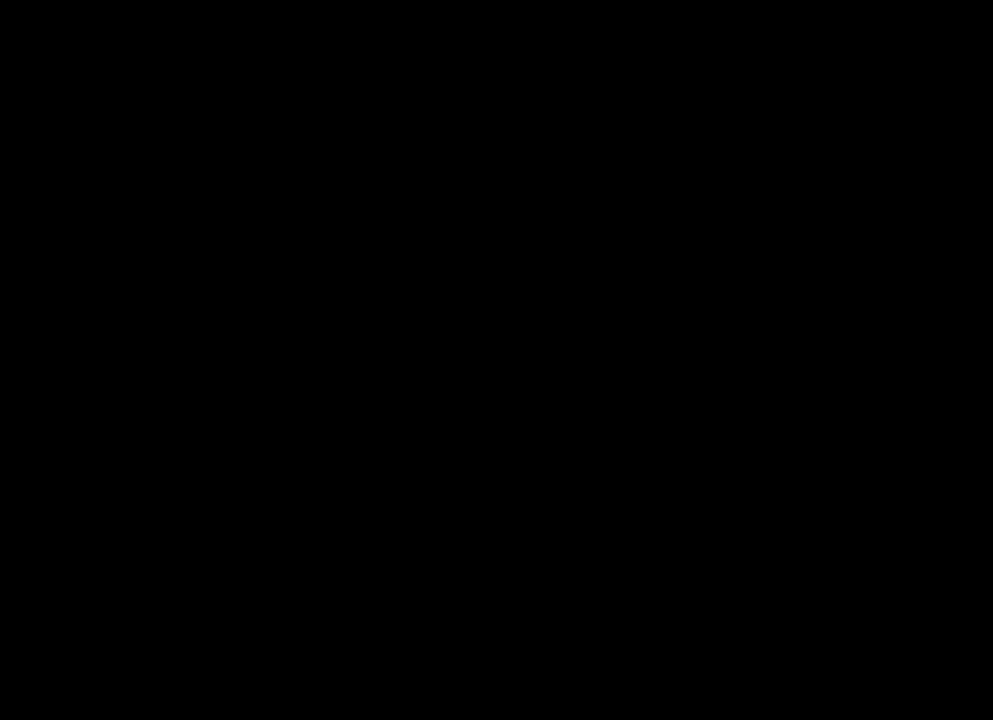
{"buttons": [], "left_stick": "center", "right_stick": "center", "events": []}
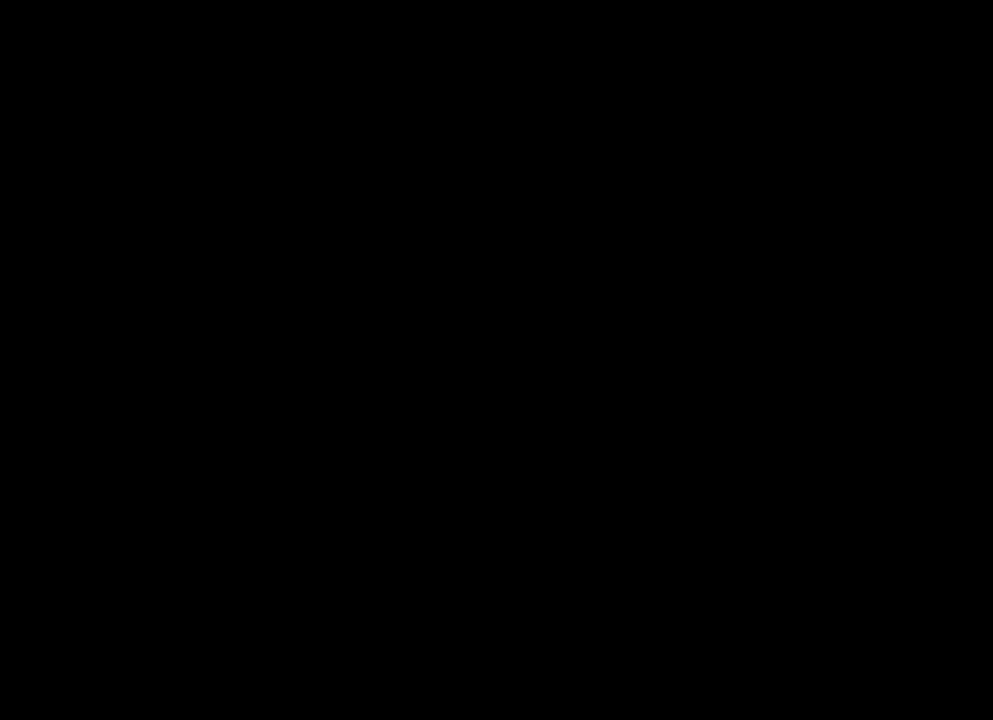
{"buttons": [], "left_stick": "center", "right_stick": "center", "events": []}
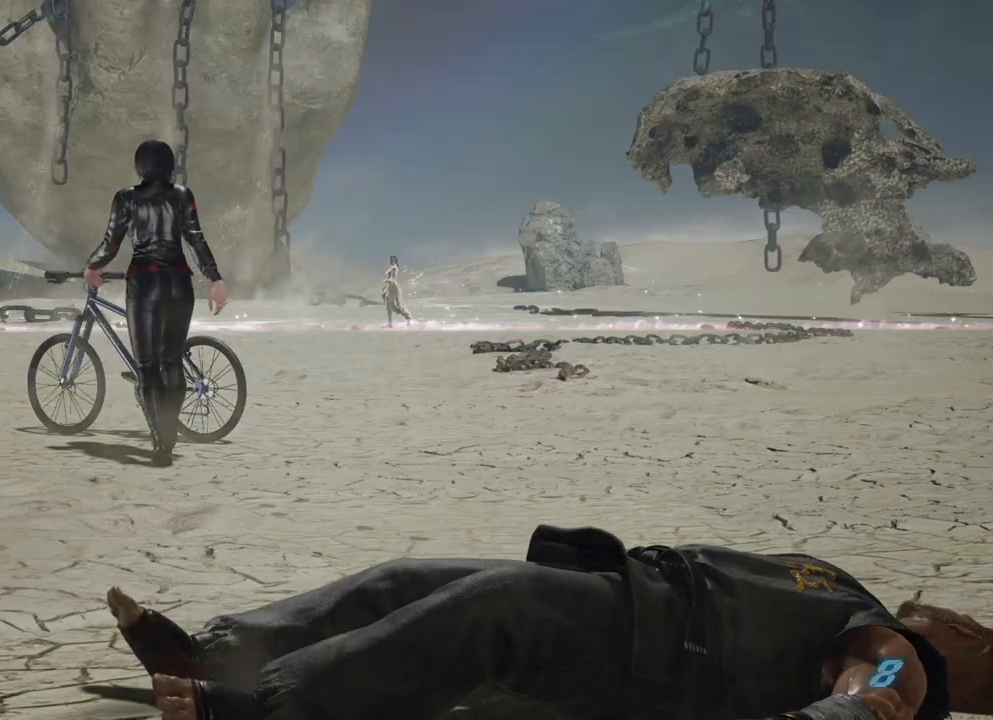
{"buttons": [], "left_stick": "center", "right_stick": "center", "events": []}
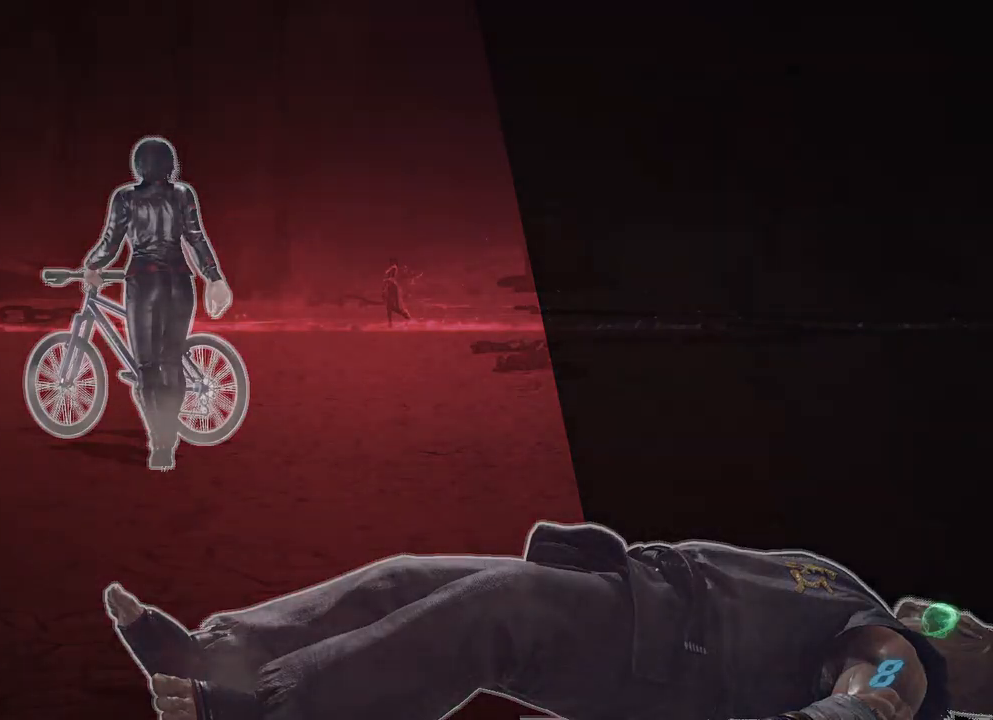
{"buttons": [], "left_stick": "center", "right_stick": "center", "events": []}
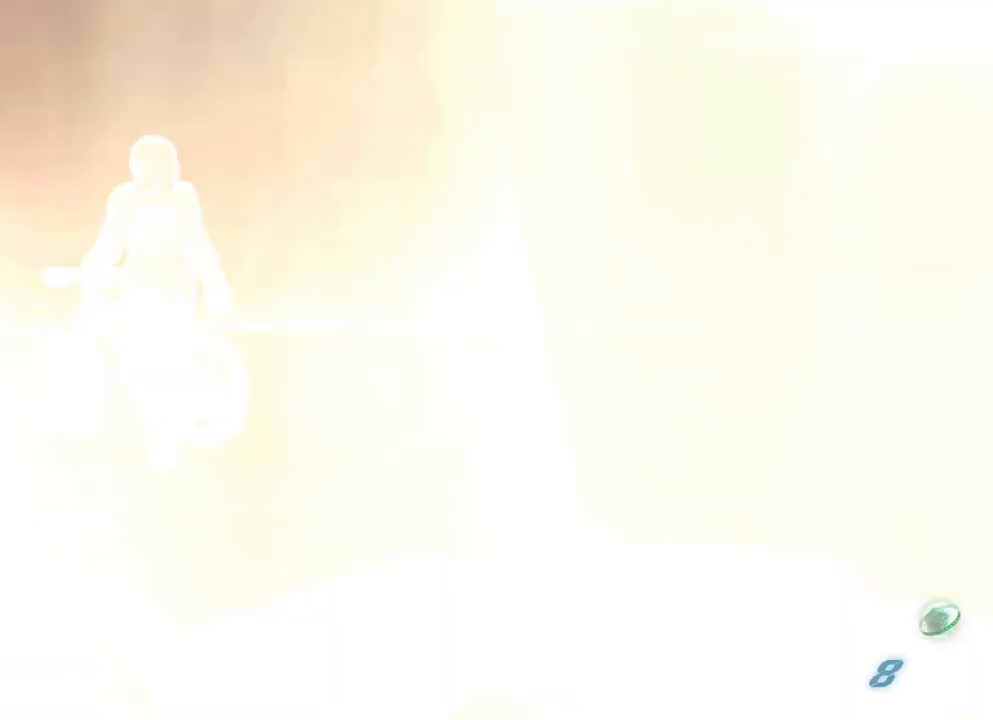
{"buttons": [], "left_stick": "center", "right_stick": "center", "events": []}
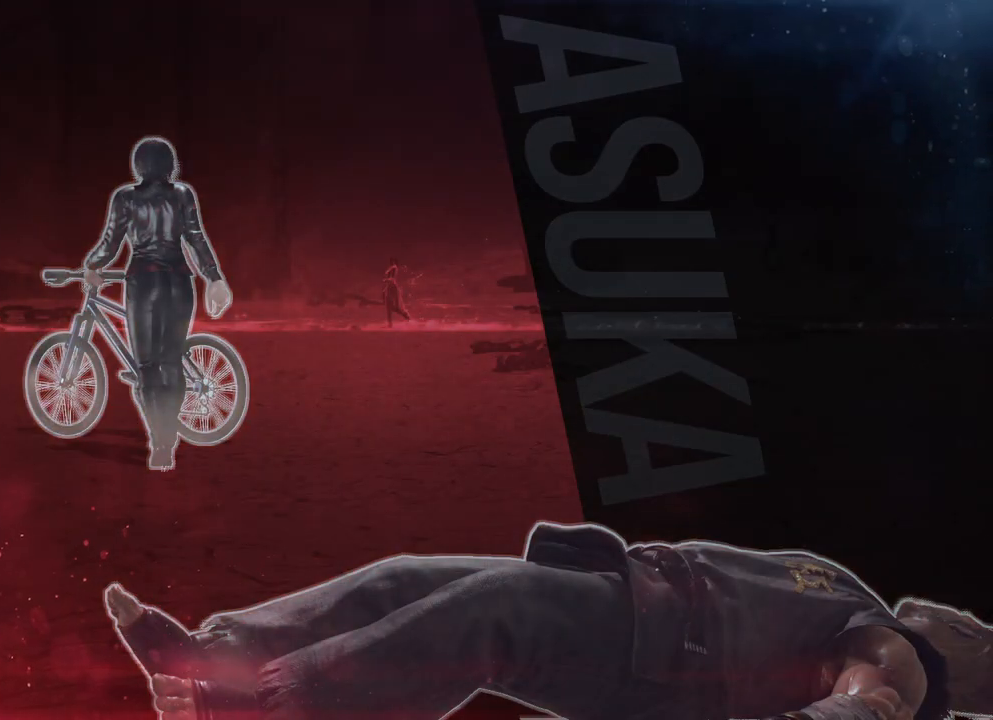
{"buttons": [], "left_stick": "center", "right_stick": "center", "events": []}
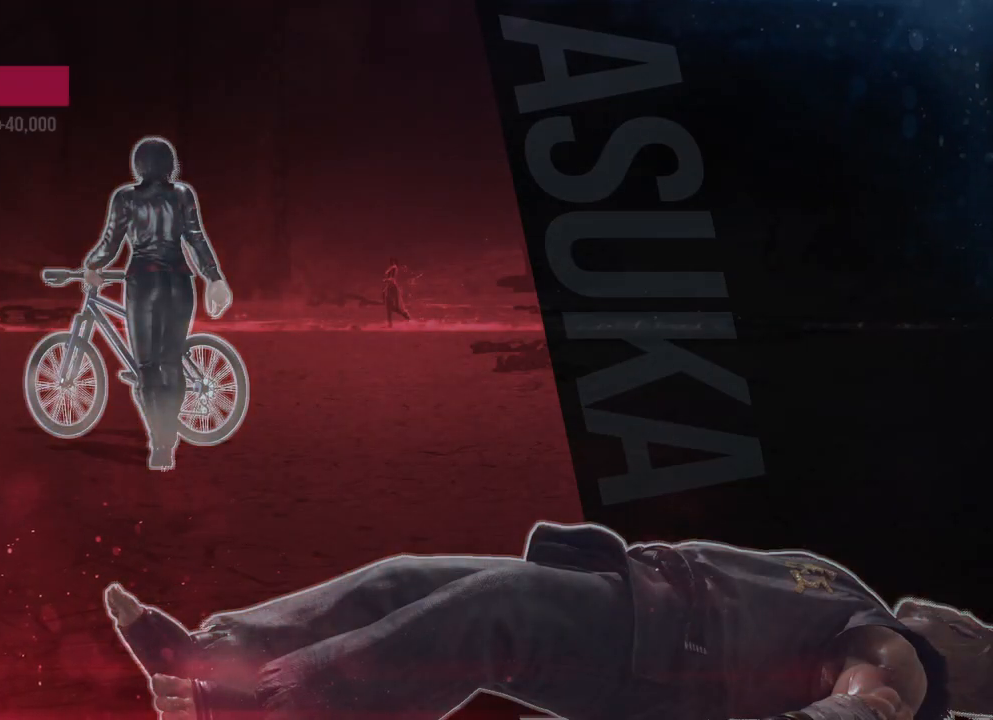
{"buttons": [], "left_stick": "center", "right_stick": "center", "events": []}
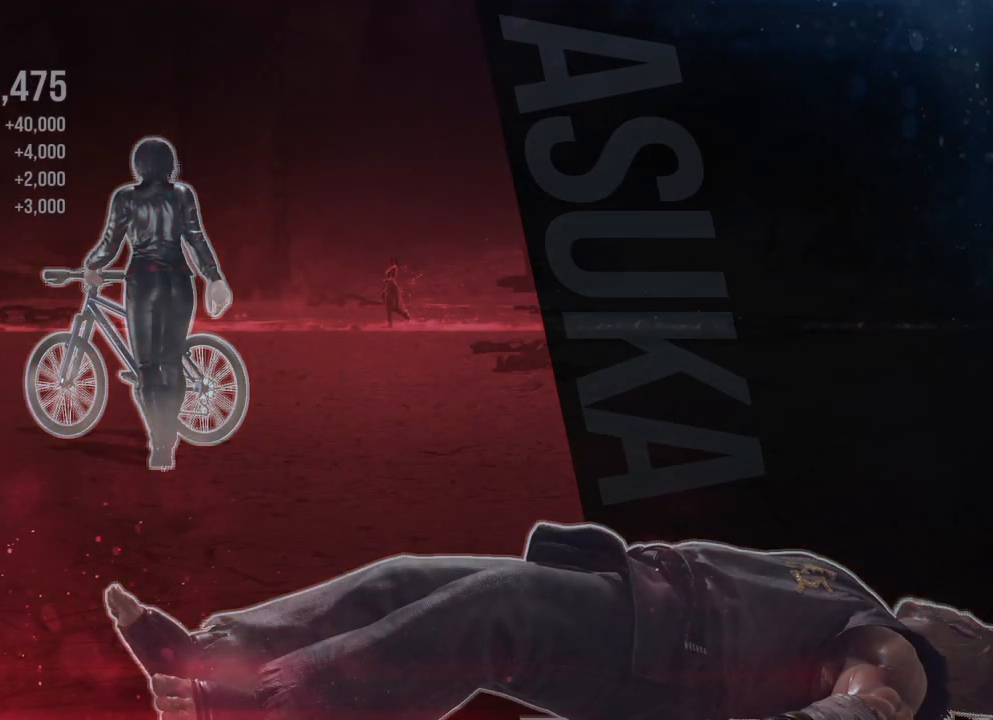
{"buttons": [], "left_stick": "center", "right_stick": "center", "events": []}
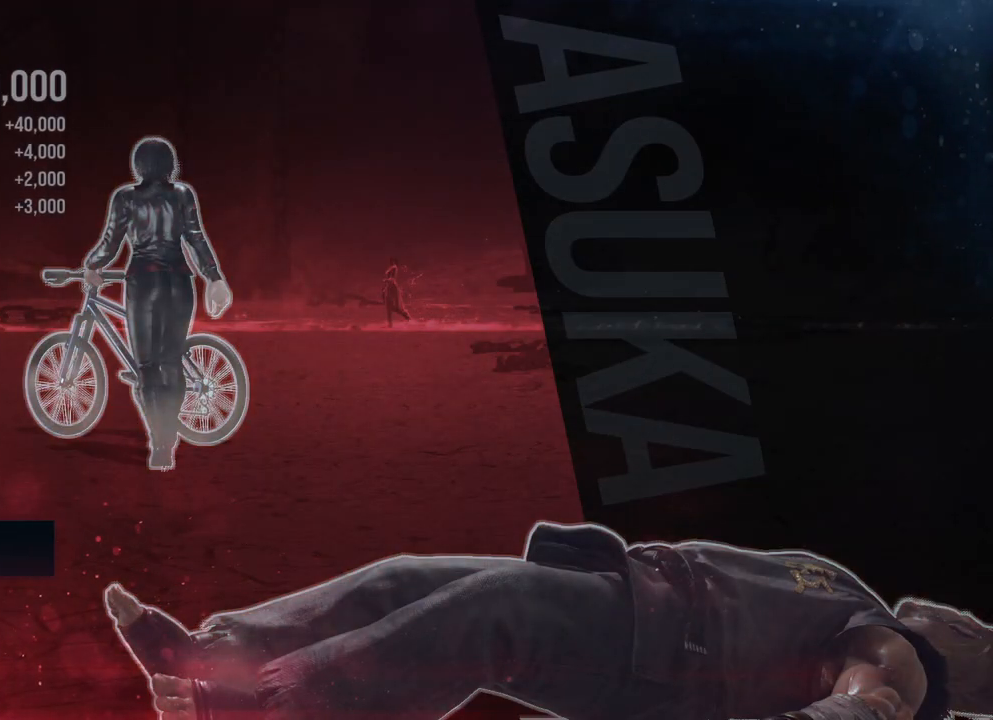
{"buttons": ["A"], "left_stick": "center", "right_stick": "center", "events": [[500, "A", "down"]]}
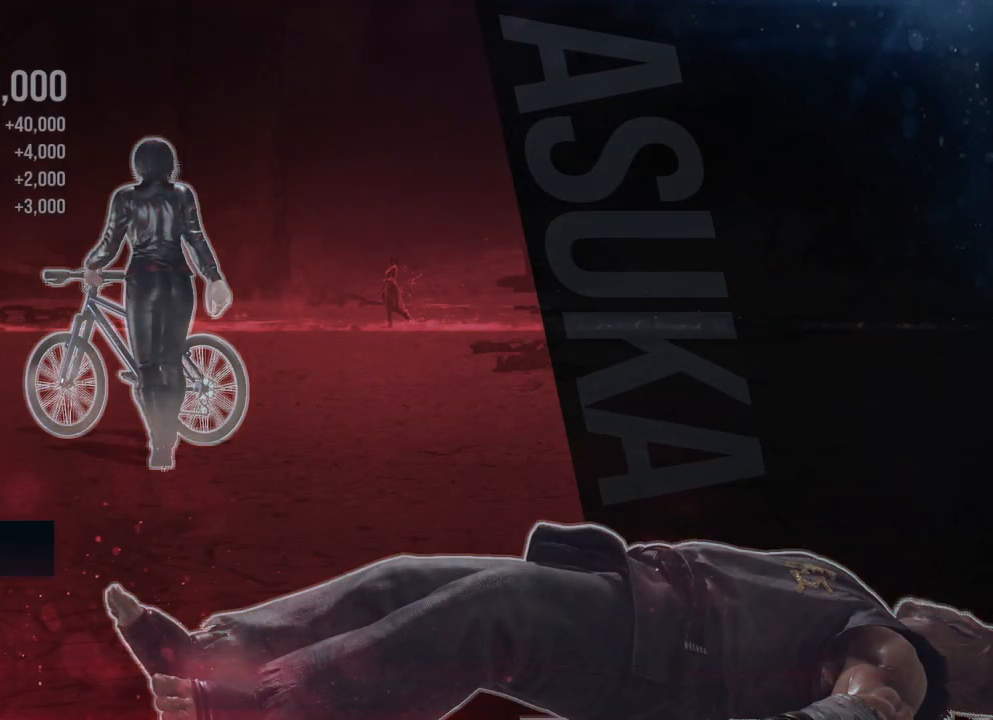
{"buttons": [], "left_stick": "center", "right_stick": "center", "events": [[67, "A", "up"], [117, "A", "down"], [183, "A", "up"], [250, "A", "down"], [317, "A", "up"]]}